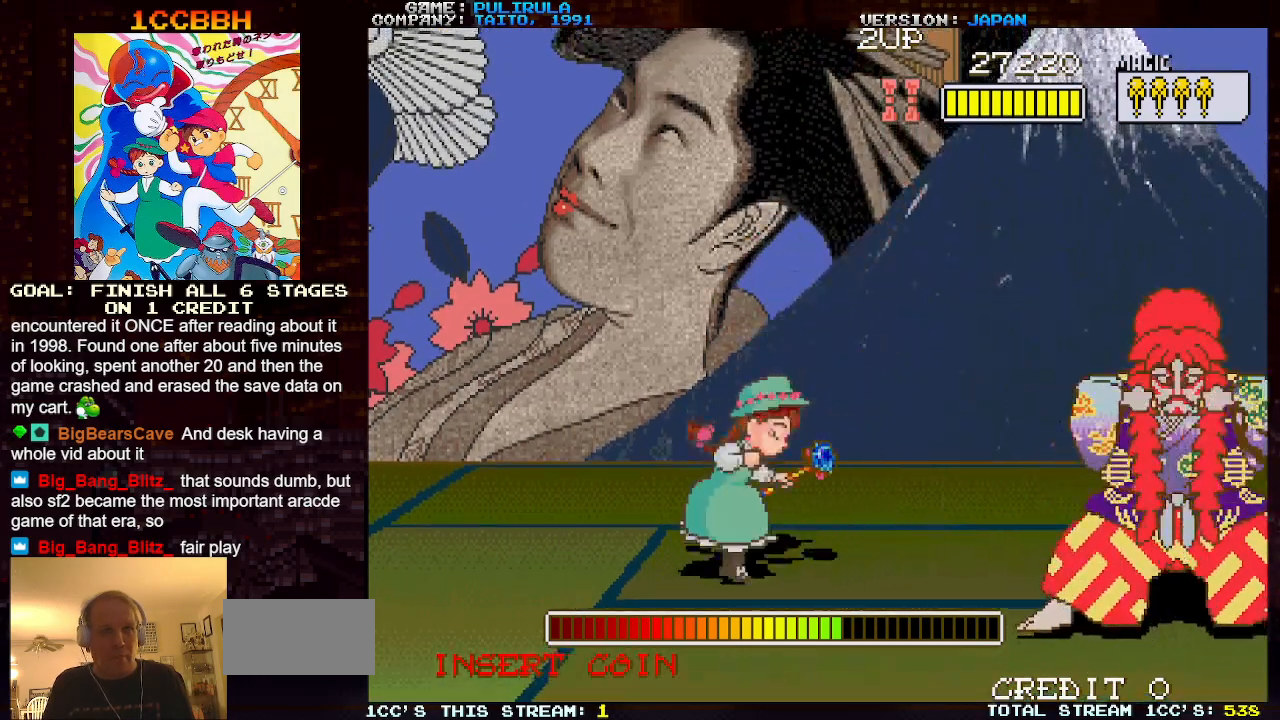
Gameplay with a controller (arcade stick); each line is a JSON object with the inputs held at the frame after it. "events" lists button and stick changes between this image and that frame as [ms after this image, input, new state], when the widget could be followed in between. Not read: L3 R3.
{"buttons": [], "left_stick": "down-left", "events": [[467, "left_stick", "down-left"]]}
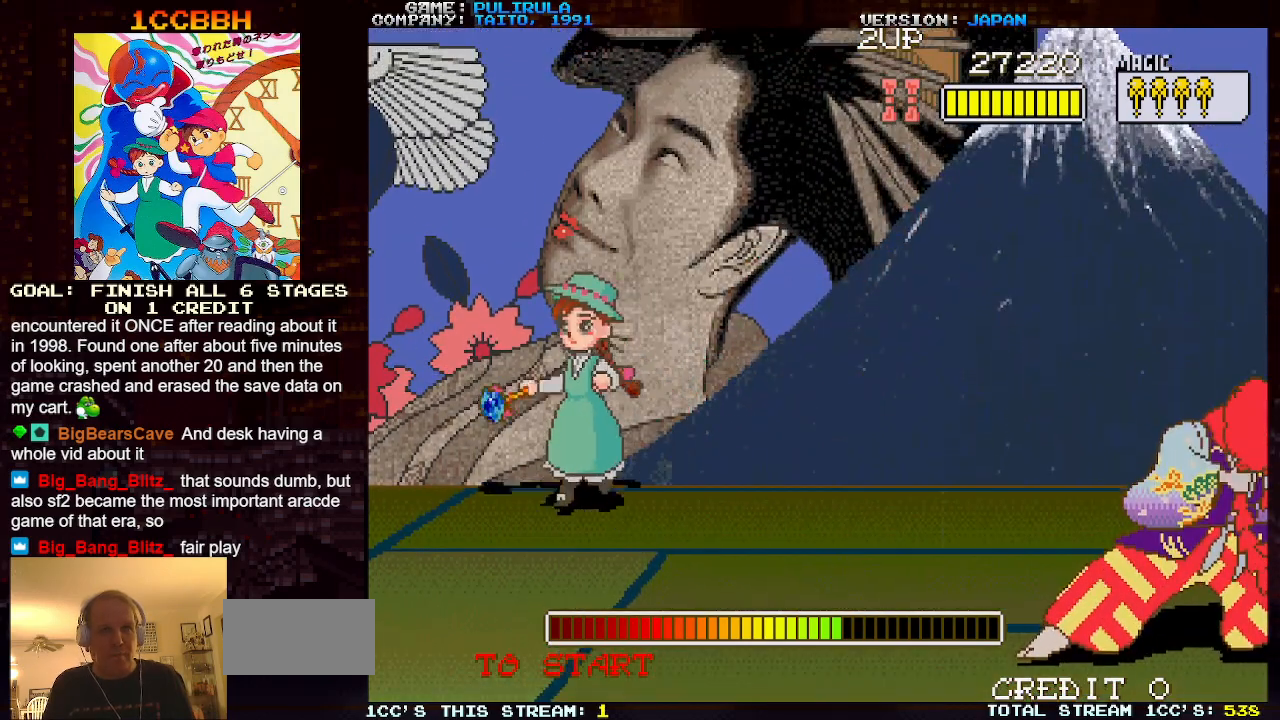
{"buttons": [], "left_stick": "down-left", "events": []}
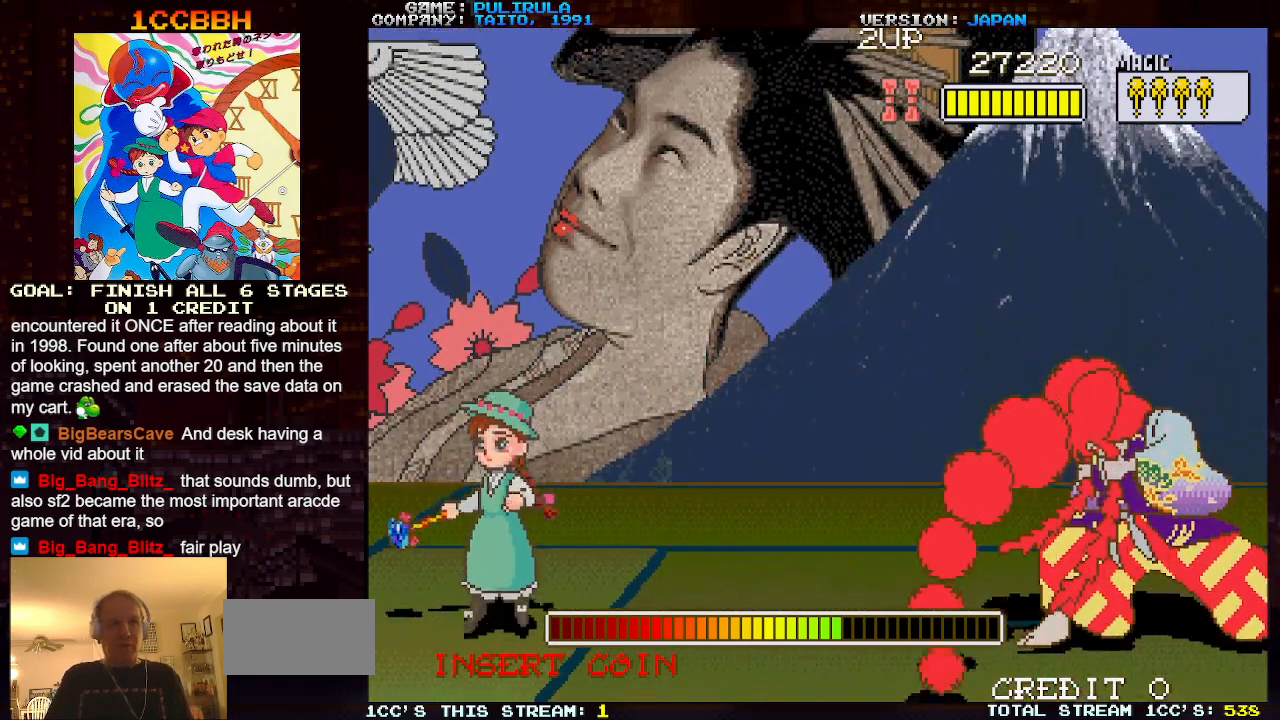
{"buttons": [], "left_stick": "down-right", "events": [[301, "left_stick", "down"], [501, "left_stick", "down-right"]]}
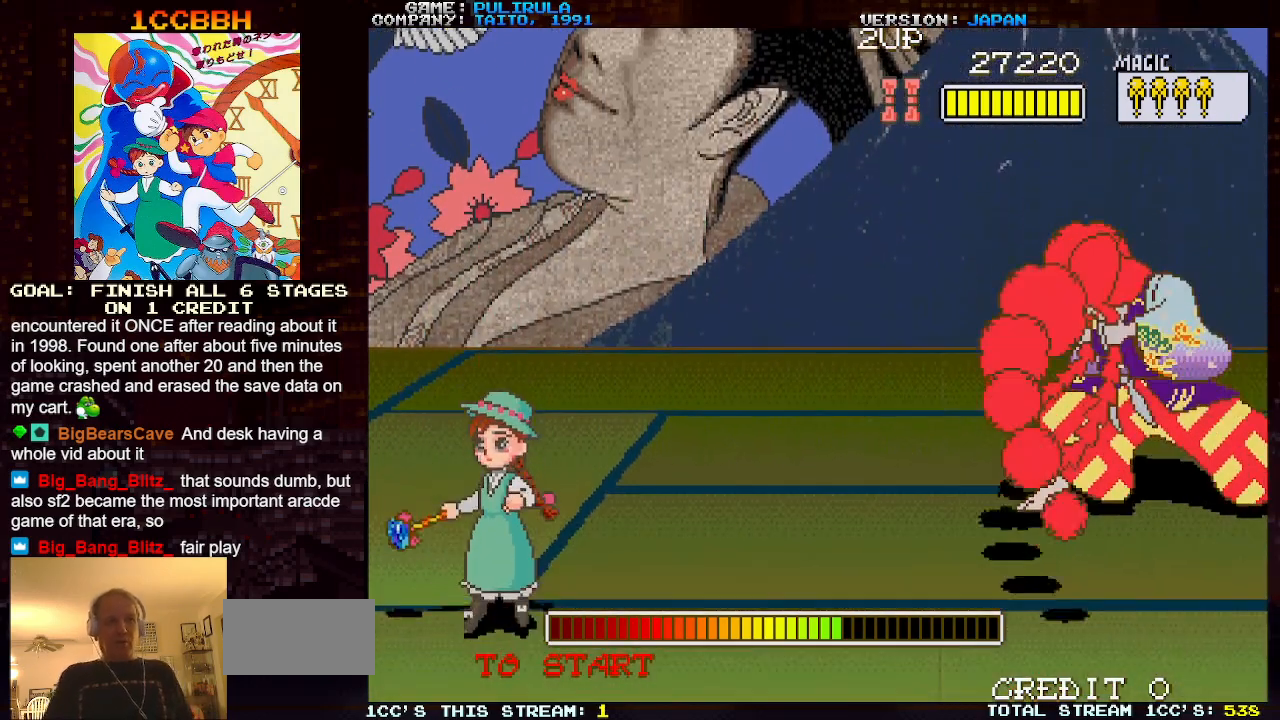
{"buttons": [], "left_stick": "down-right", "events": []}
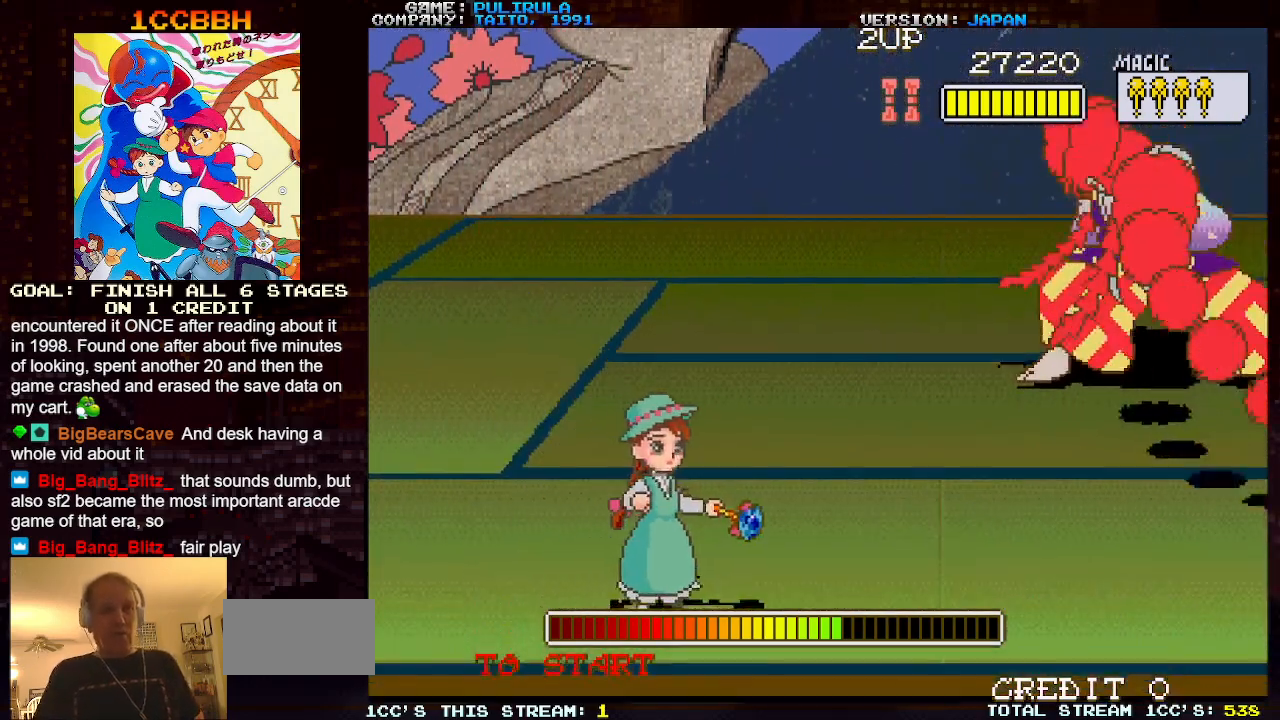
{"buttons": [], "left_stick": "center", "events": [[17, "left_stick", "center"]]}
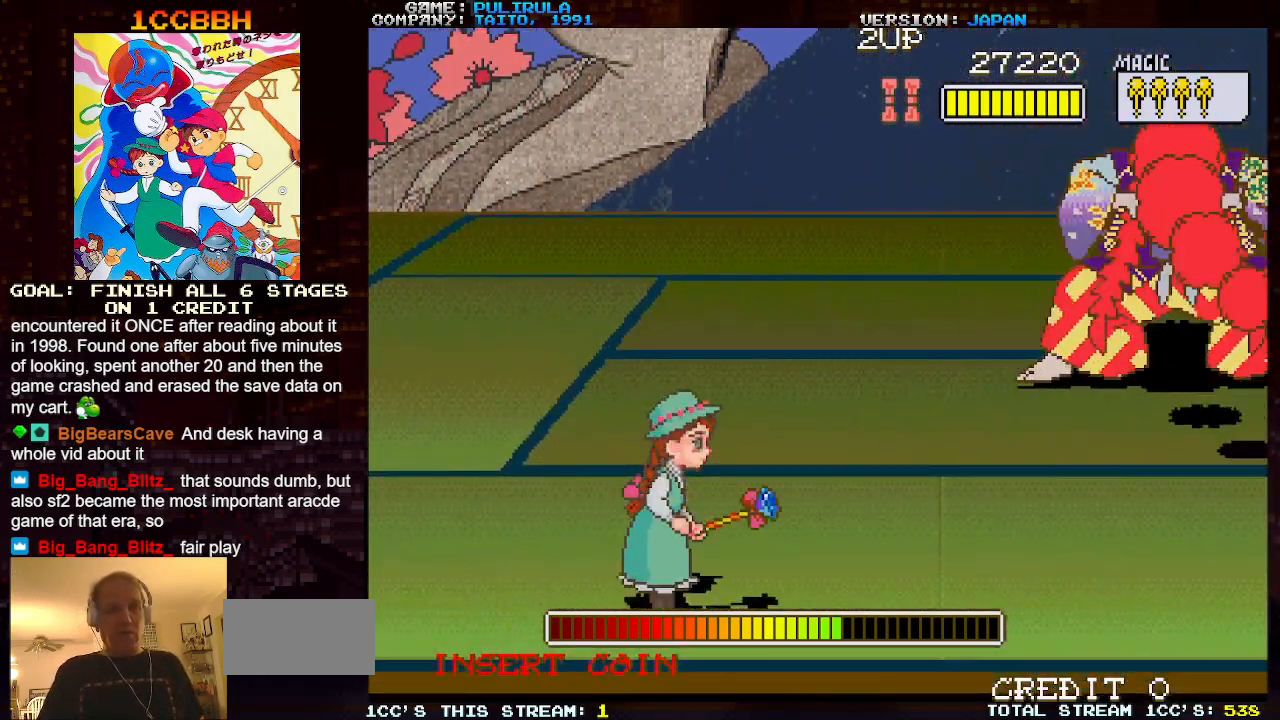
{"buttons": [], "left_stick": "right", "events": [[100, "left_stick", "right"]]}
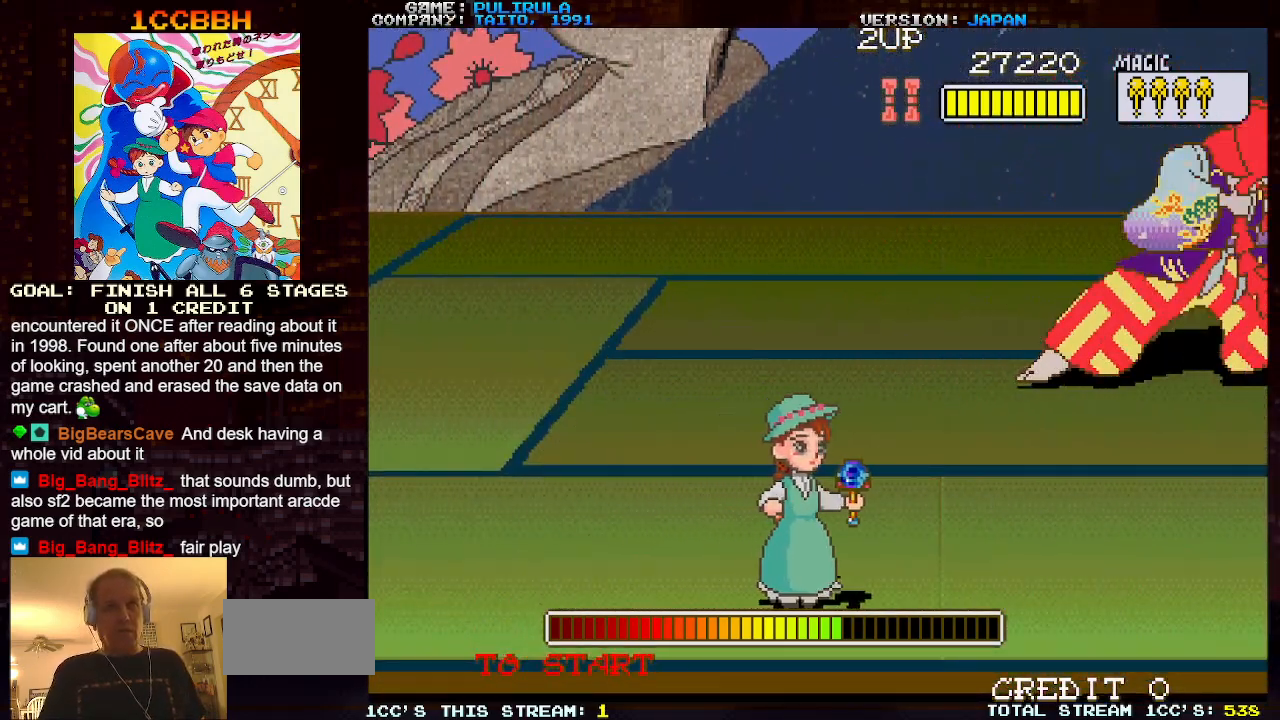
{"buttons": [], "left_stick": "center", "events": [[17, "left_stick", "center"]]}
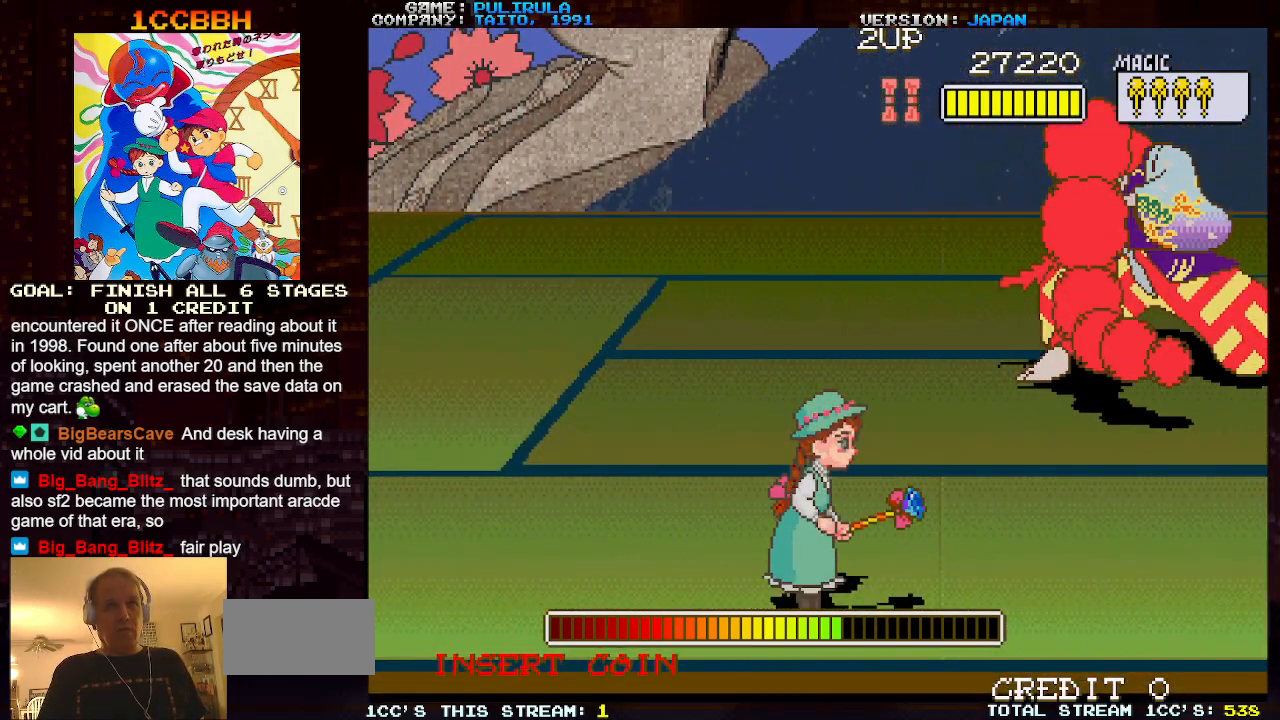
{"buttons": [], "left_stick": "center", "events": [[100, "left_stick", "right"], [200, "left_stick", "up"], [317, "left_stick", "center"]]}
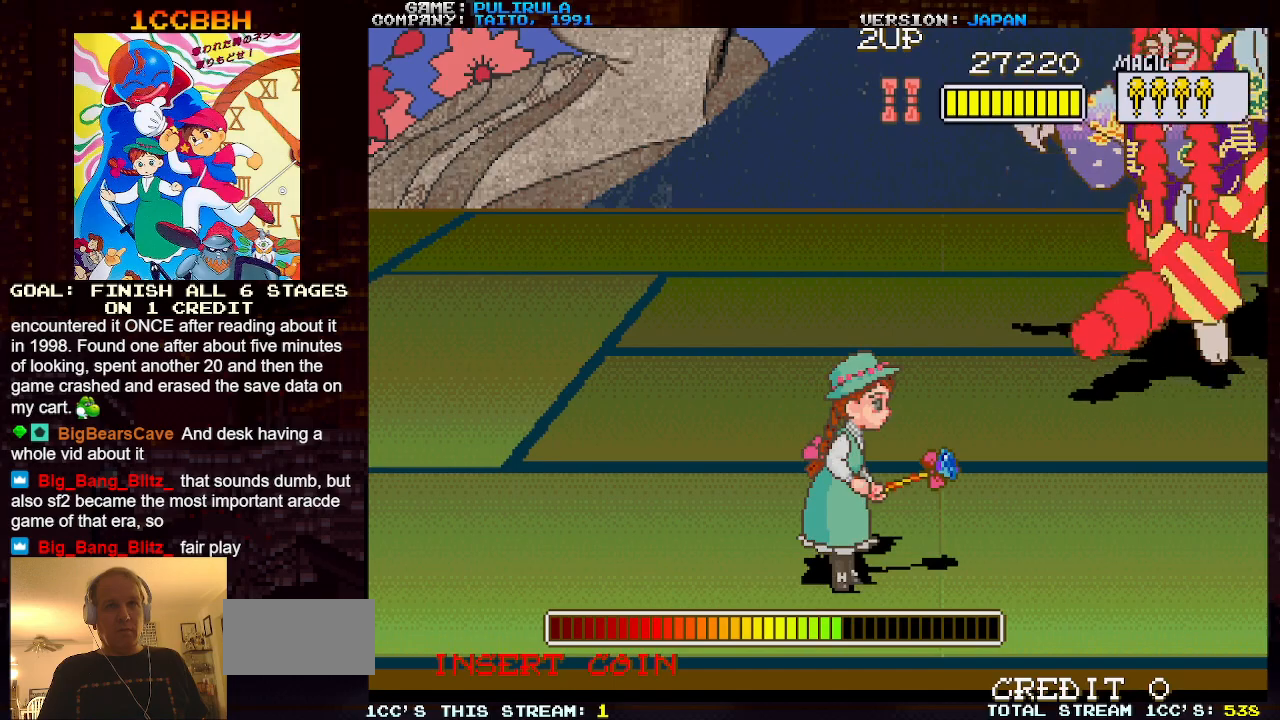
{"buttons": [], "left_stick": "center", "events": []}
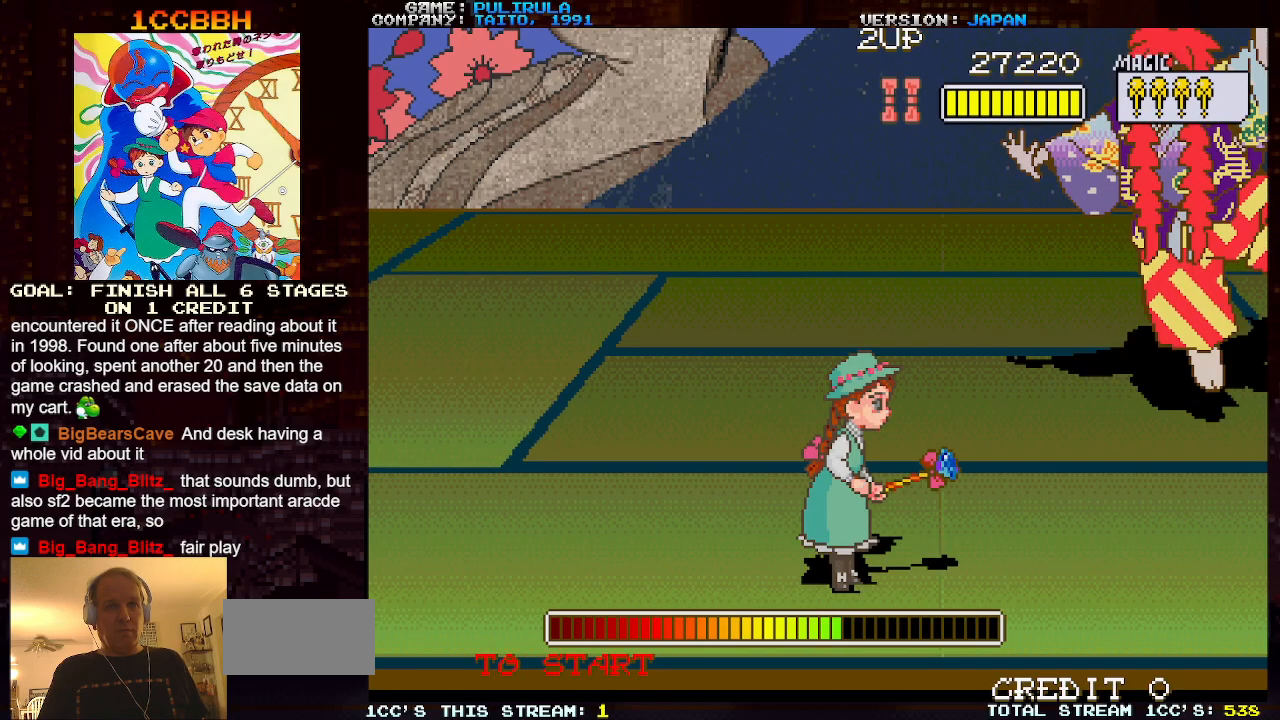
{"buttons": [], "left_stick": "center", "events": []}
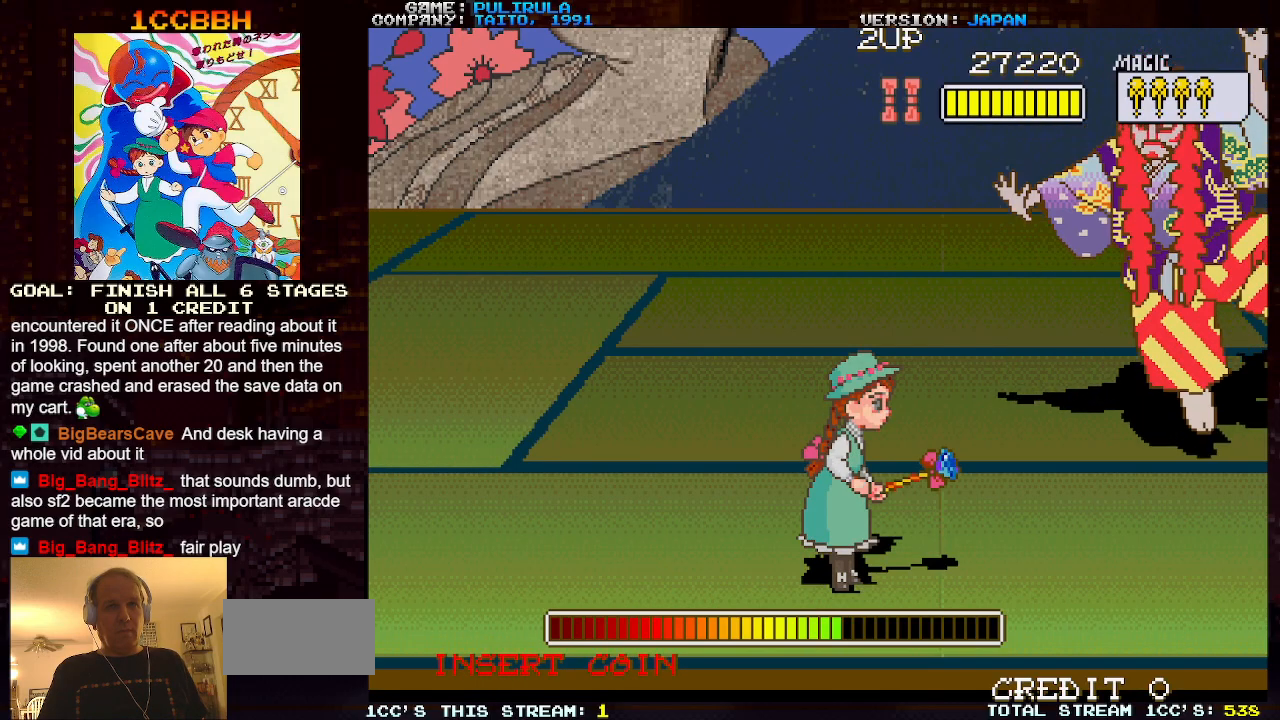
{"buttons": [], "left_stick": "center", "events": []}
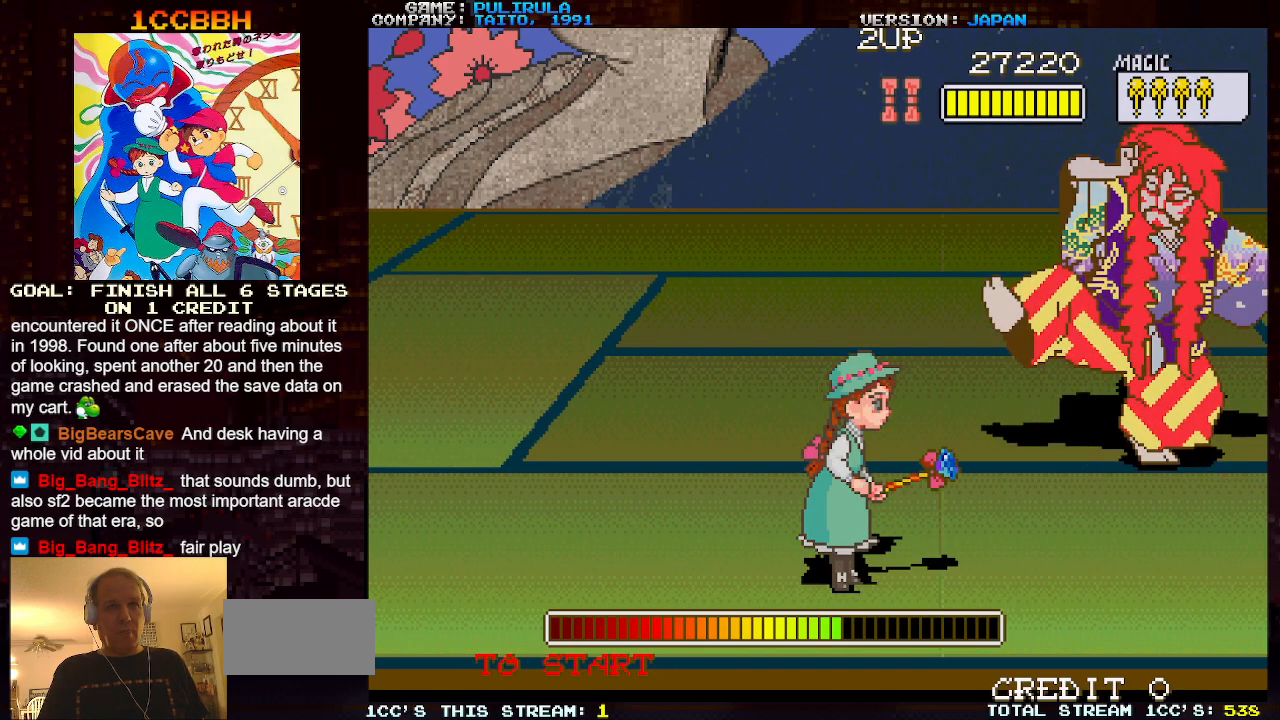
{"buttons": ["SQUARE", "TRIANGLE"], "left_stick": "up", "events": [[100, "TRIANGLE", "down"], [100, "left_stick", "up"], [467, "SQUARE", "down"]]}
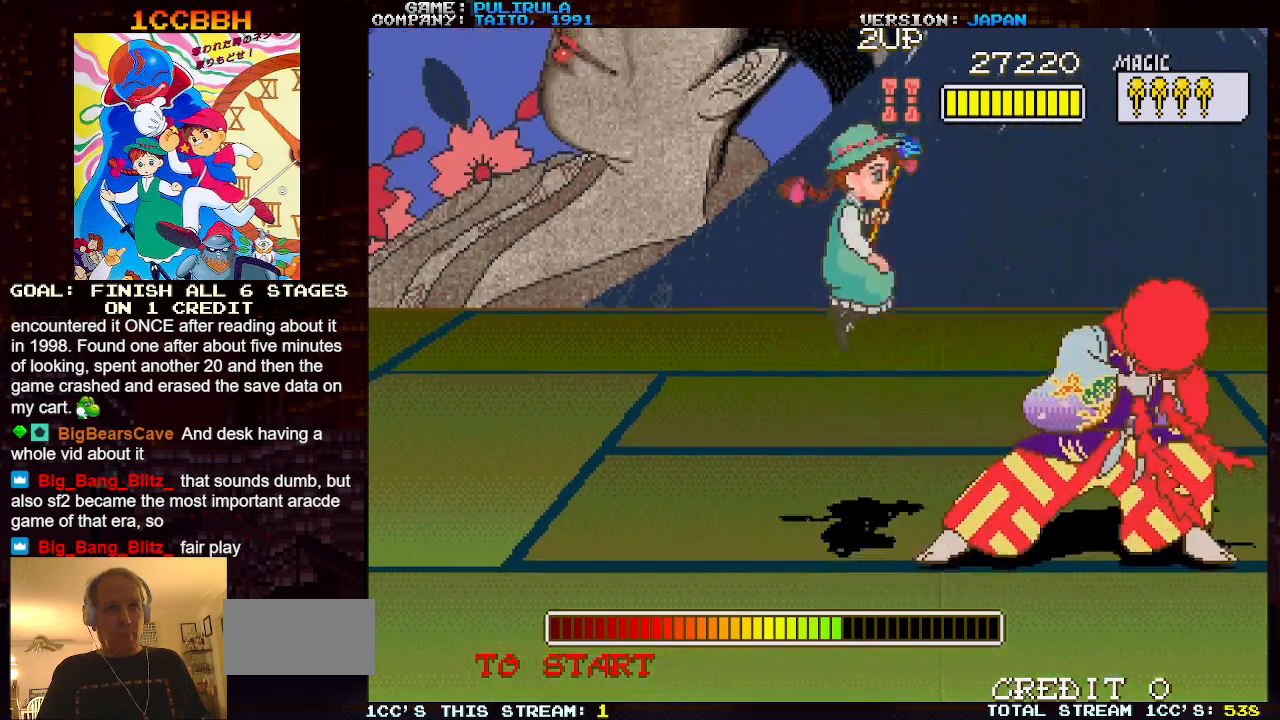
{"buttons": [], "left_stick": "up-left", "events": [[200, "SQUARE", "up"], [217, "TRIANGLE", "up"], [400, "left_stick", "up-left"]]}
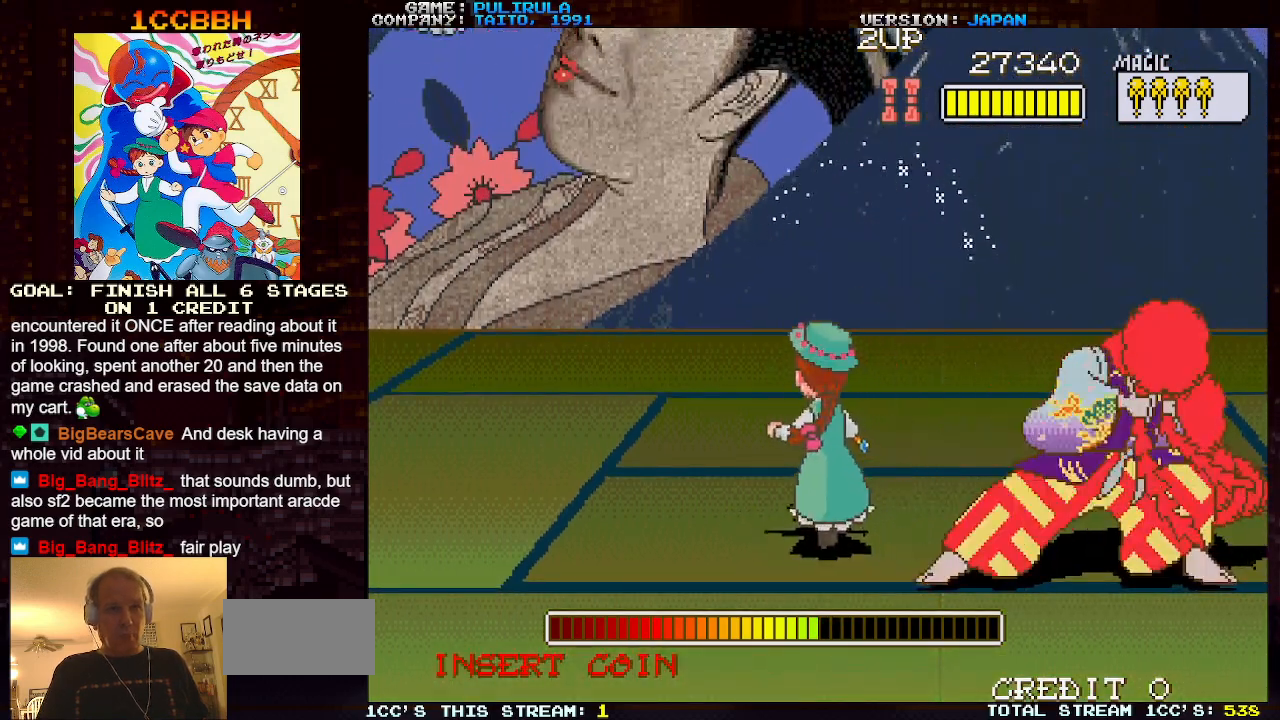
{"buttons": ["TRIANGLE"], "left_stick": "down", "events": [[267, "left_stick", "up-right"], [417, "left_stick", "down"], [451, "TRIANGLE", "down"]]}
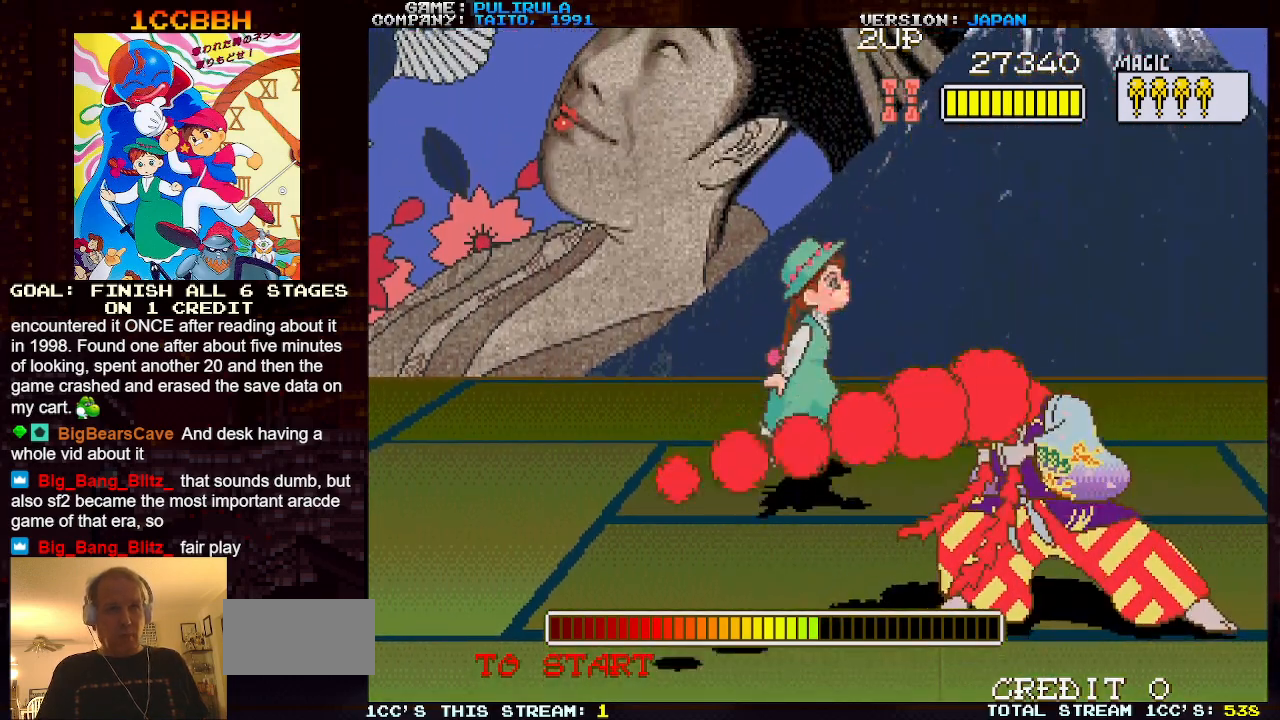
{"buttons": ["SQUARE"], "left_stick": "down-right", "events": [[367, "left_stick", "down-right"], [417, "SQUARE", "down"], [450, "TRIANGLE", "up"]]}
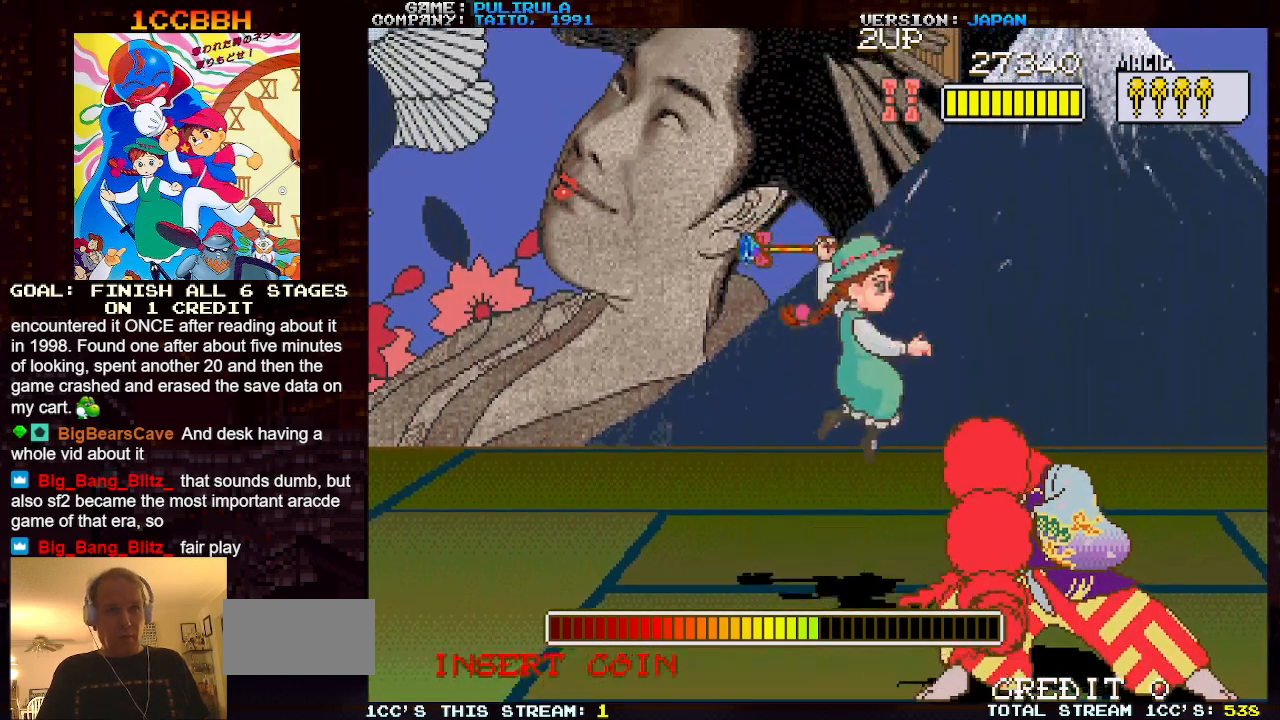
{"buttons": [], "left_stick": "down-left", "events": [[50, "SQUARE", "up"], [84, "left_stick", "down-left"]]}
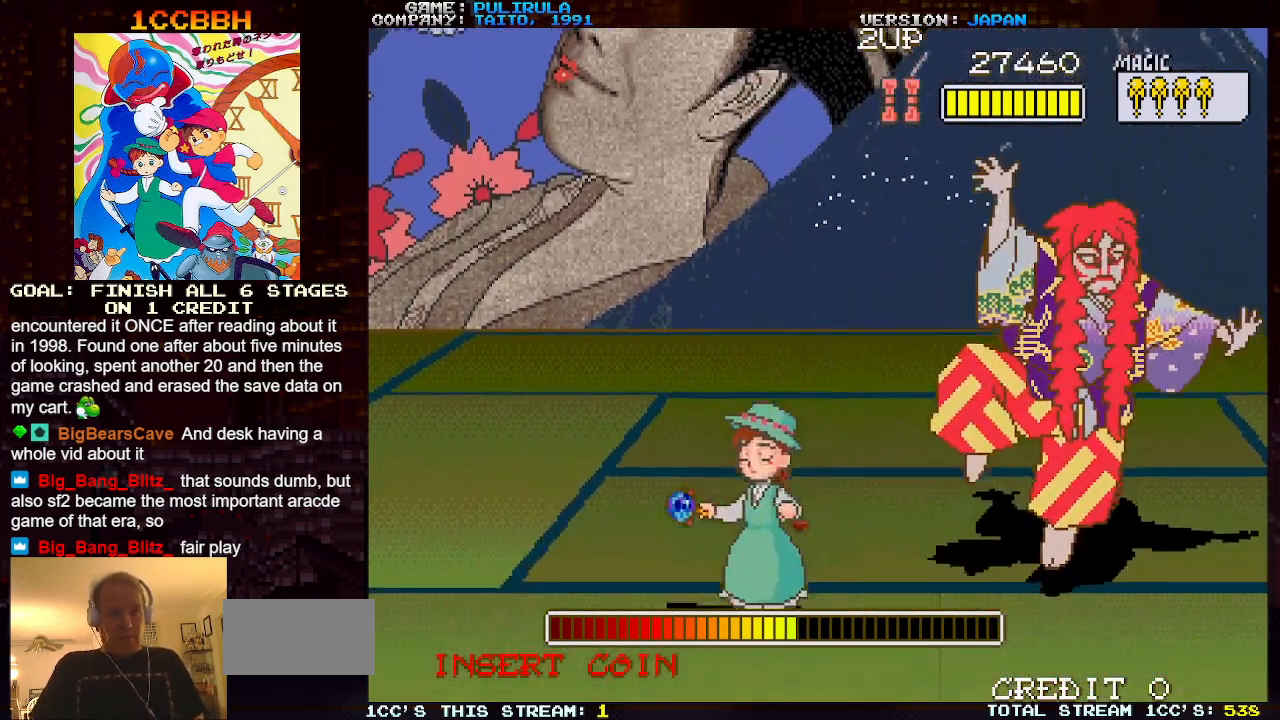
{"buttons": [], "left_stick": "right", "events": [[433, "left_stick", "center"], [483, "left_stick", "right"]]}
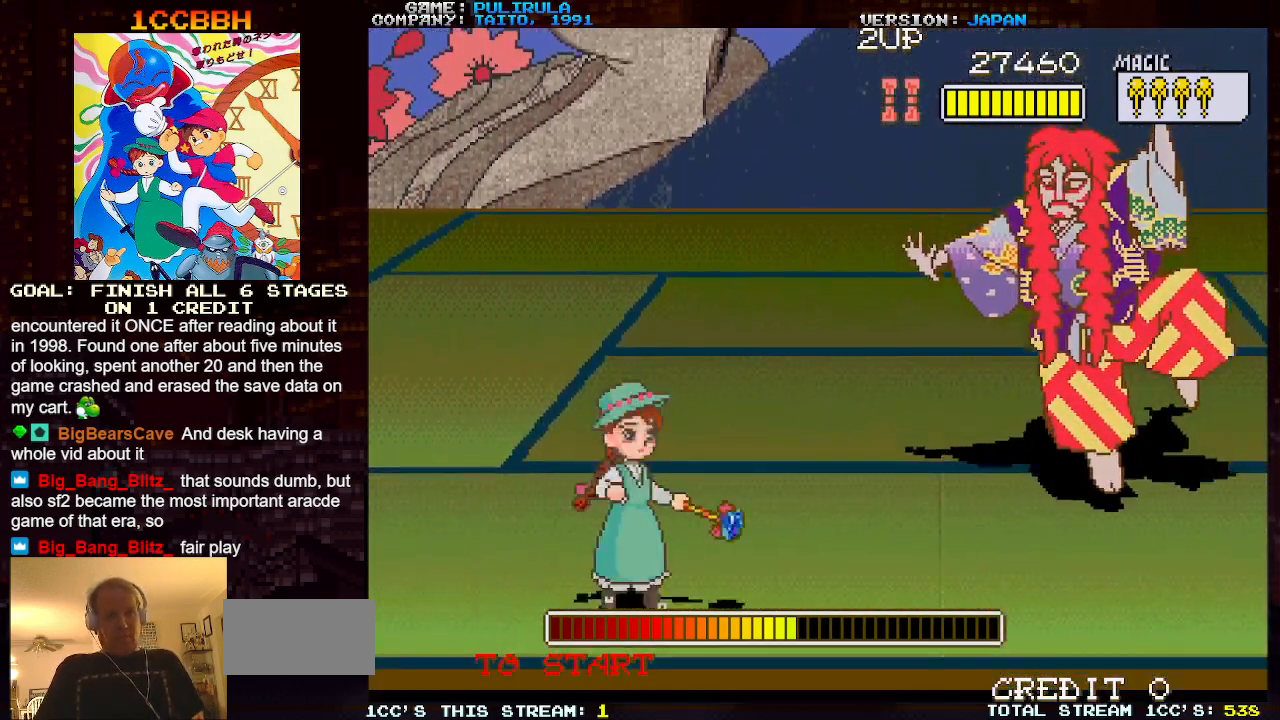
{"buttons": [], "left_stick": "center", "events": [[200, "left_stick", "center"]]}
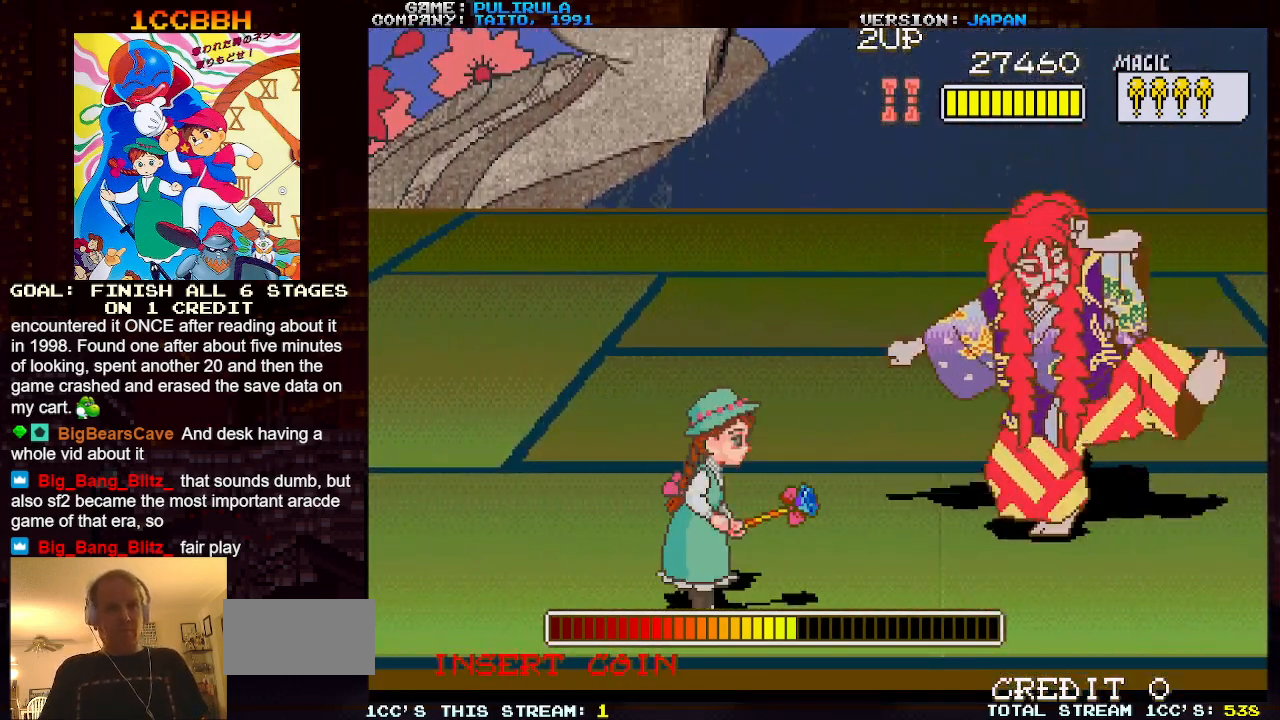
{"buttons": ["TRIANGLE"], "left_stick": "up", "events": [[433, "TRIANGLE", "down"], [500, "left_stick", "up"]]}
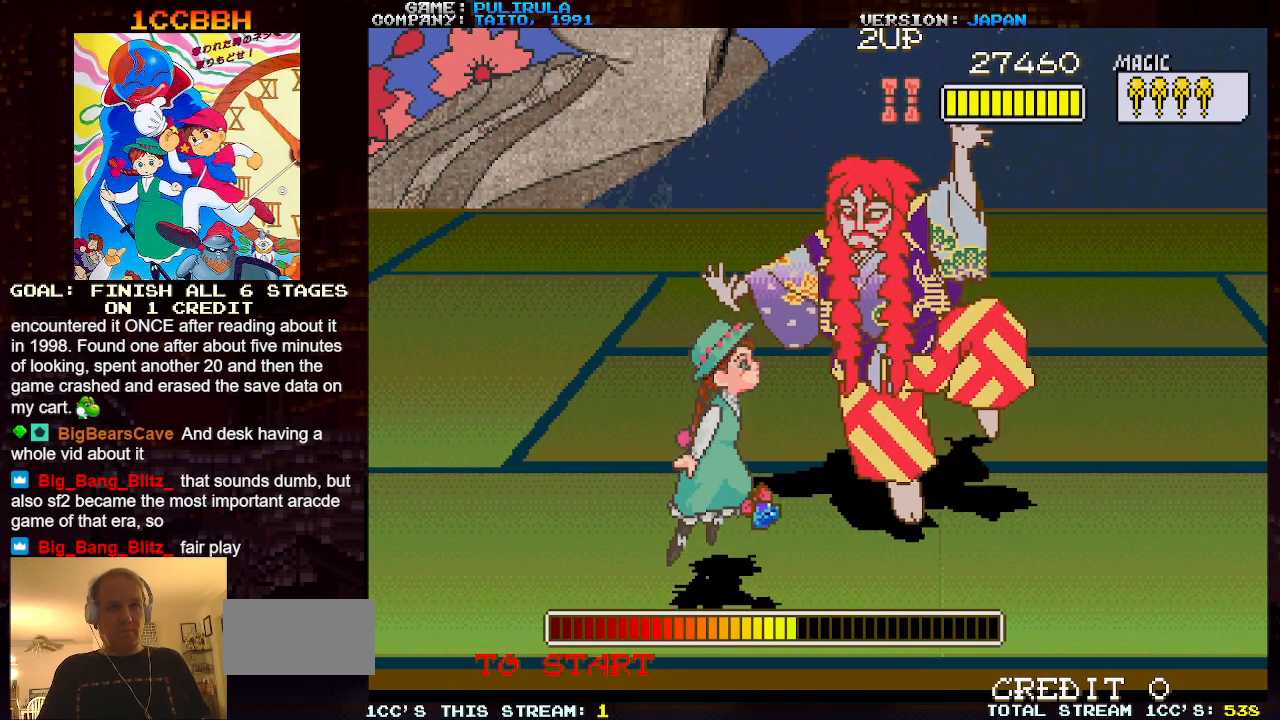
{"buttons": [], "left_stick": "up", "events": [[234, "TRIANGLE", "up"], [334, "SQUARE", "down"], [401, "SQUARE", "up"]]}
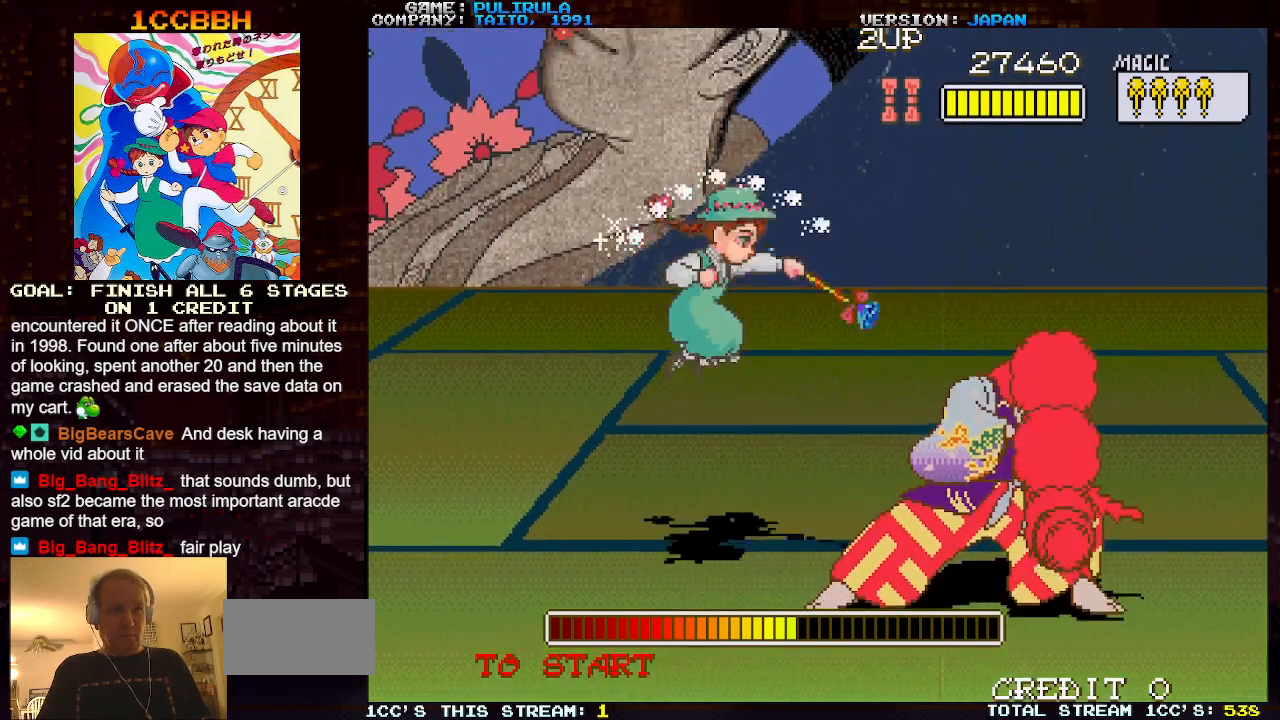
{"buttons": [], "left_stick": "up-left", "events": [[83, "left_stick", "up-left"]]}
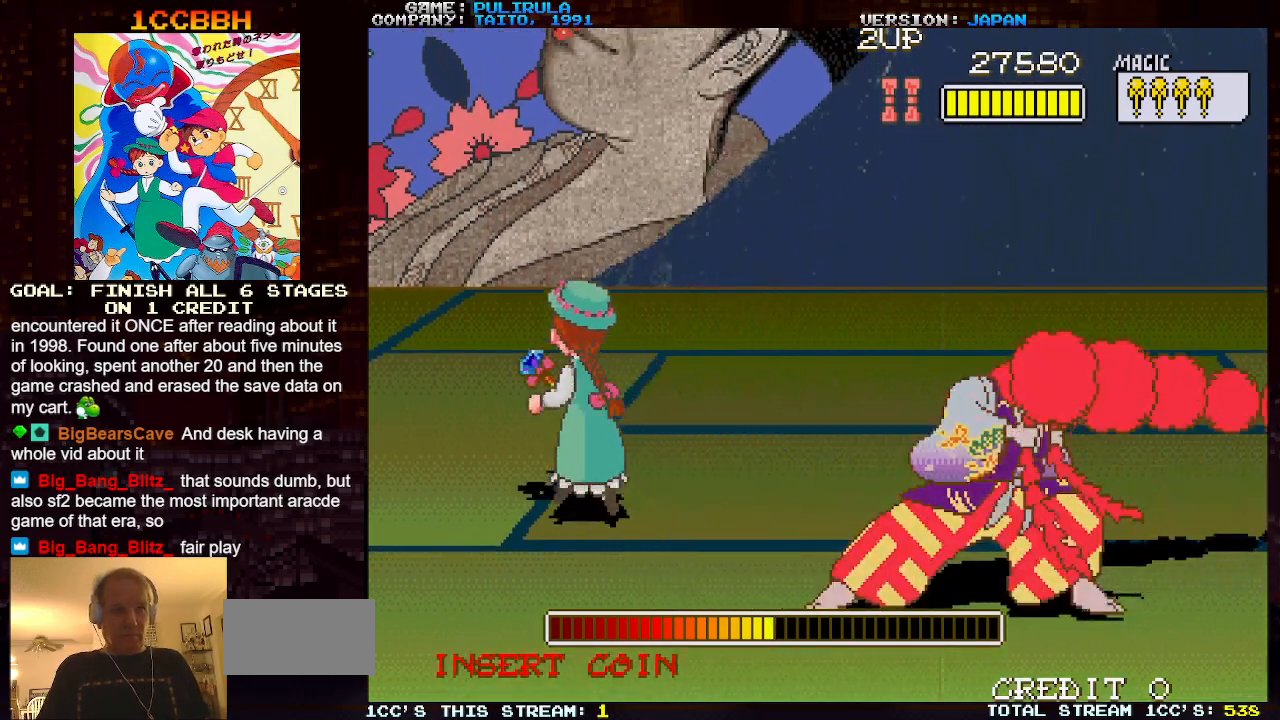
{"buttons": [], "left_stick": "up-left", "events": [[50, "left_stick", "up-right"], [284, "left_stick", "right"], [417, "left_stick", "up-left"]]}
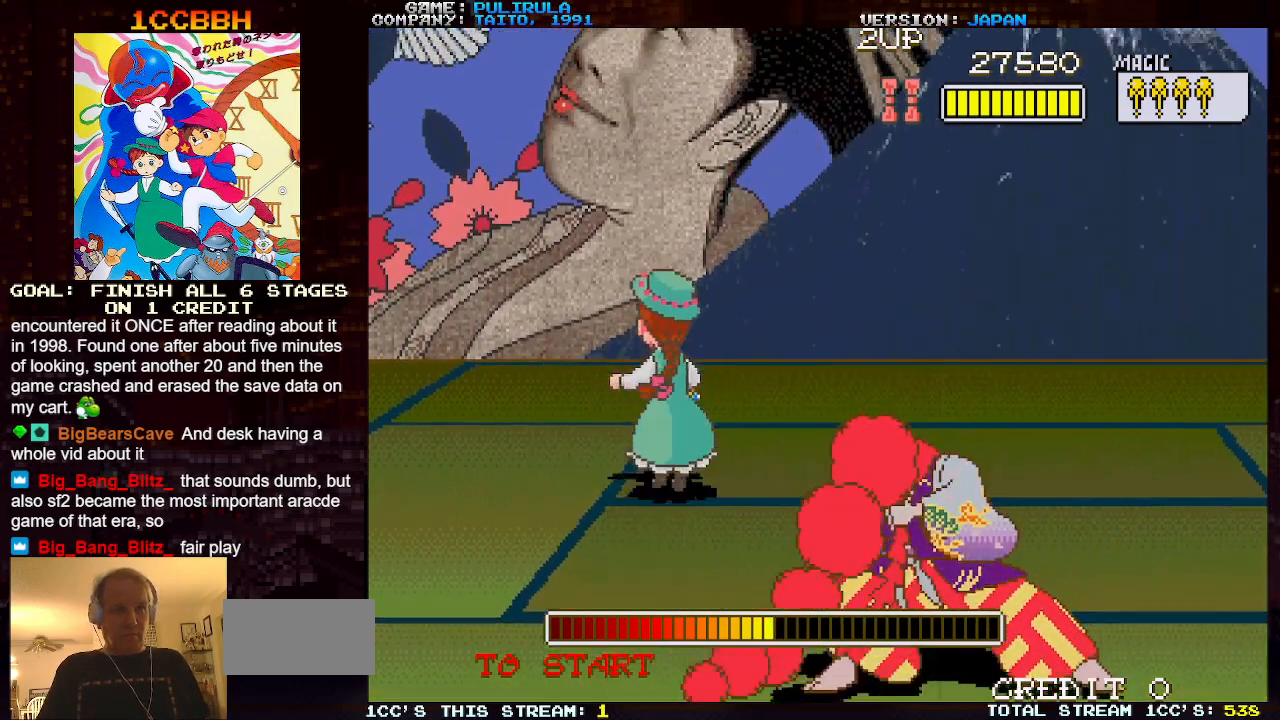
{"buttons": [], "left_stick": "center", "events": [[317, "left_stick", "center"]]}
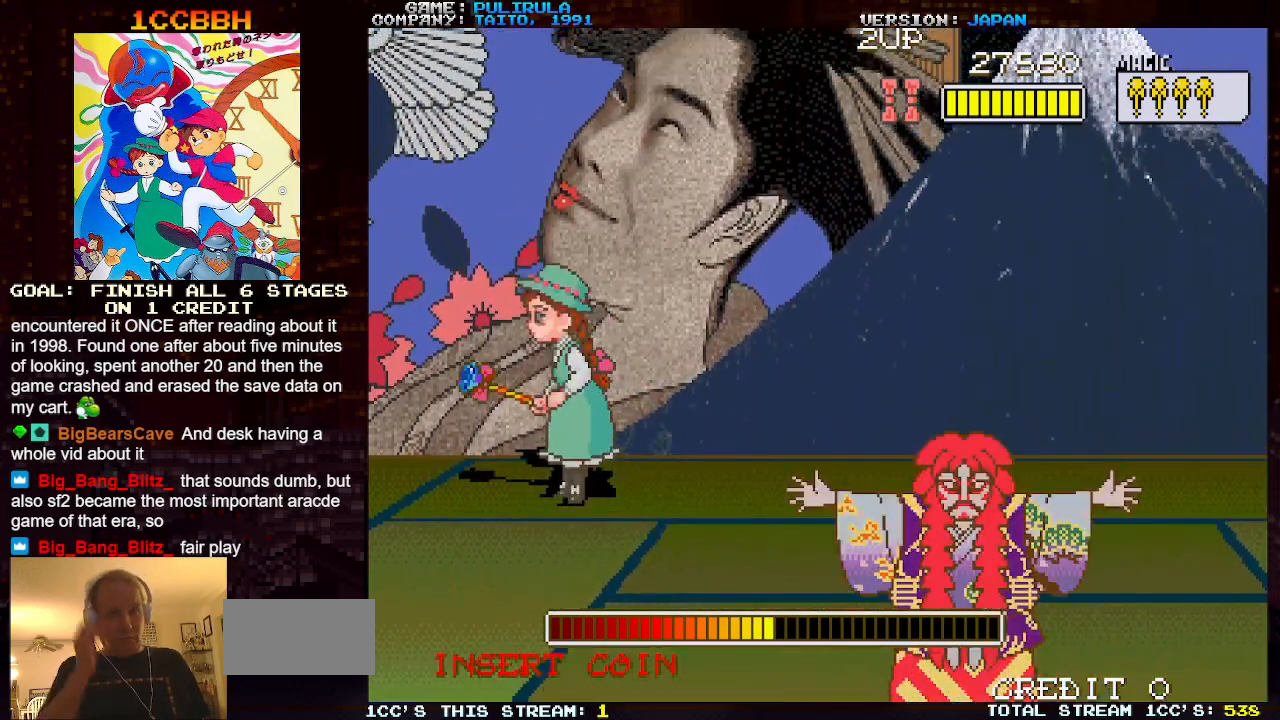
{"buttons": [], "left_stick": "center", "events": []}
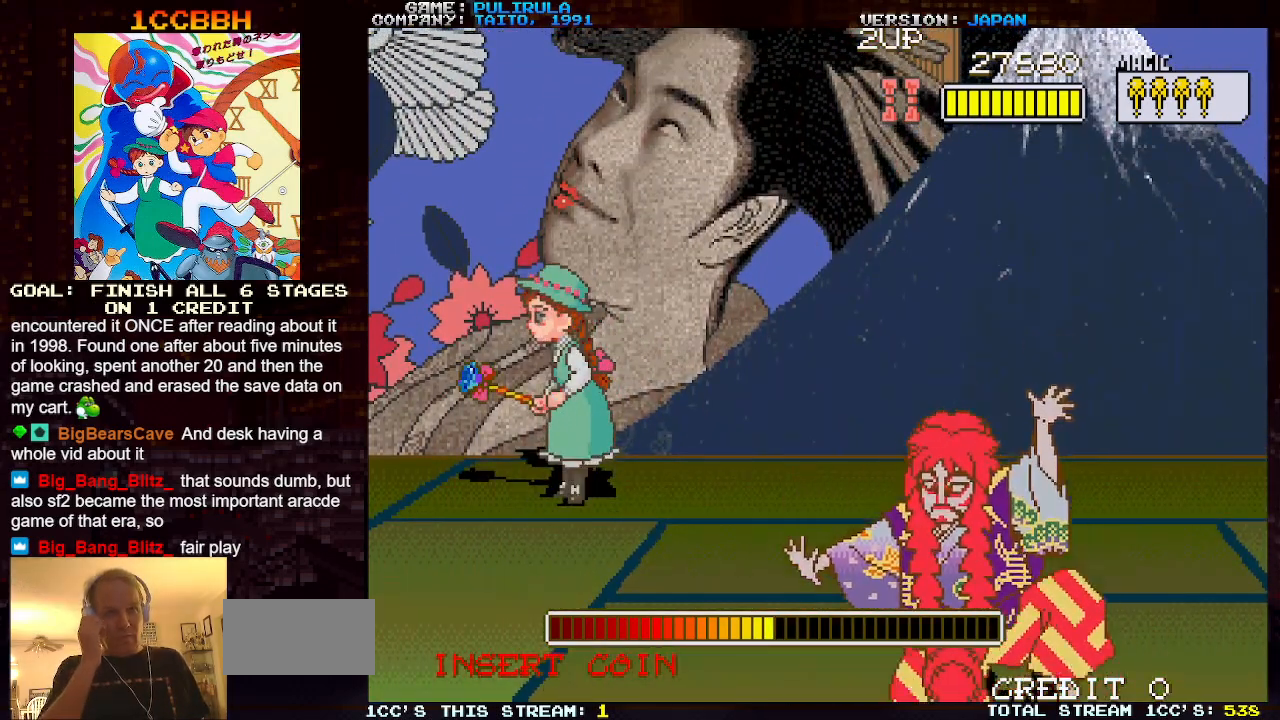
{"buttons": [], "left_stick": "center", "events": []}
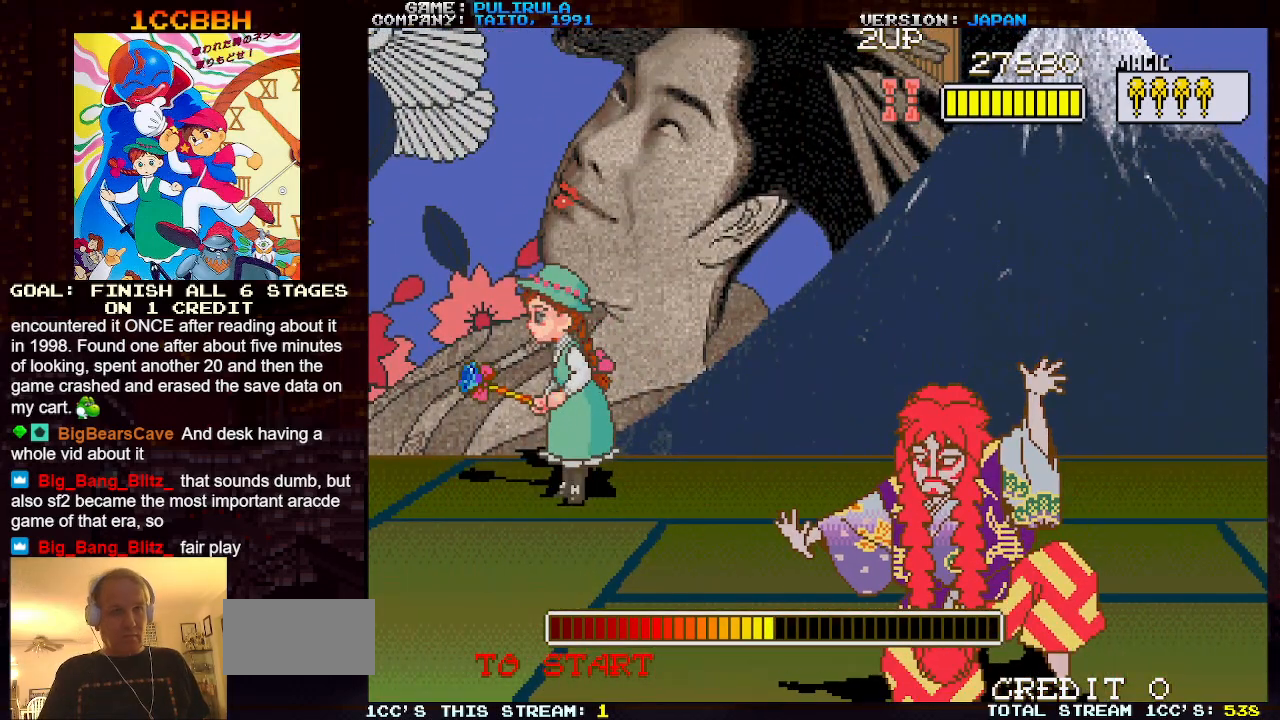
{"buttons": [], "left_stick": "center", "events": [[67, "left_stick", "right"], [167, "left_stick", "center"]]}
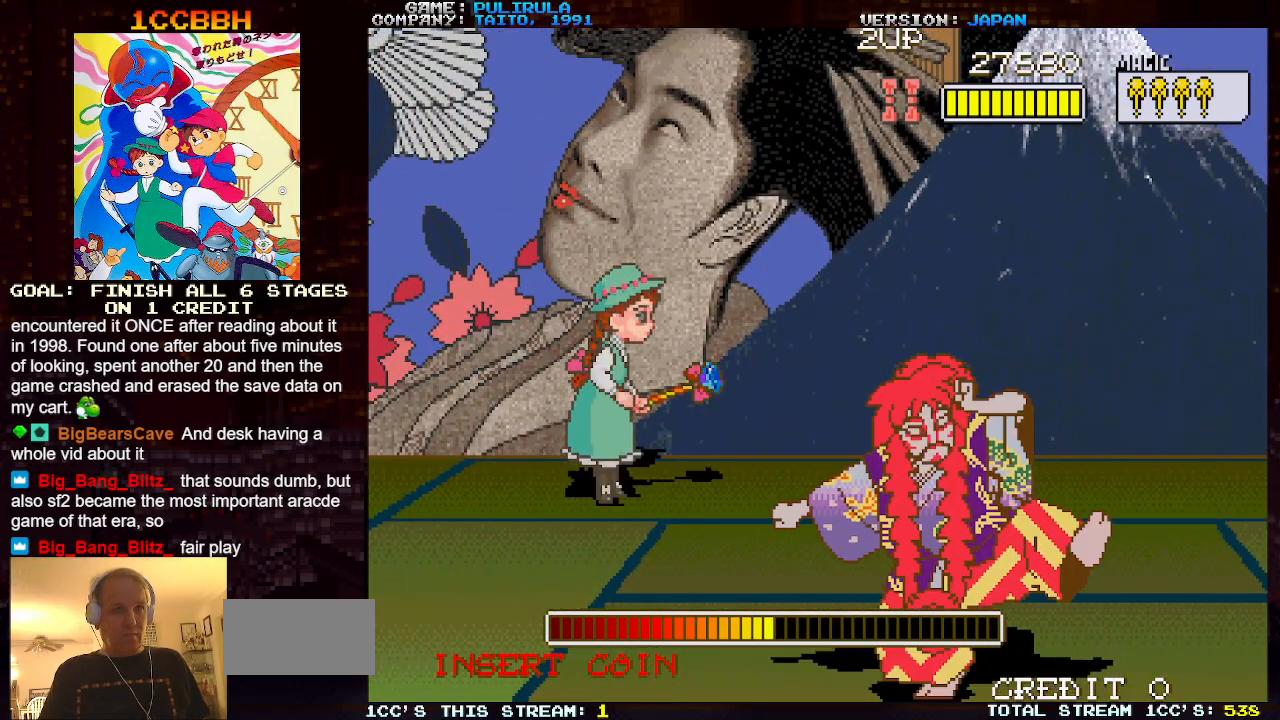
{"buttons": ["TRIANGLE"], "left_stick": "down", "events": [[400, "left_stick", "down"], [450, "TRIANGLE", "down"]]}
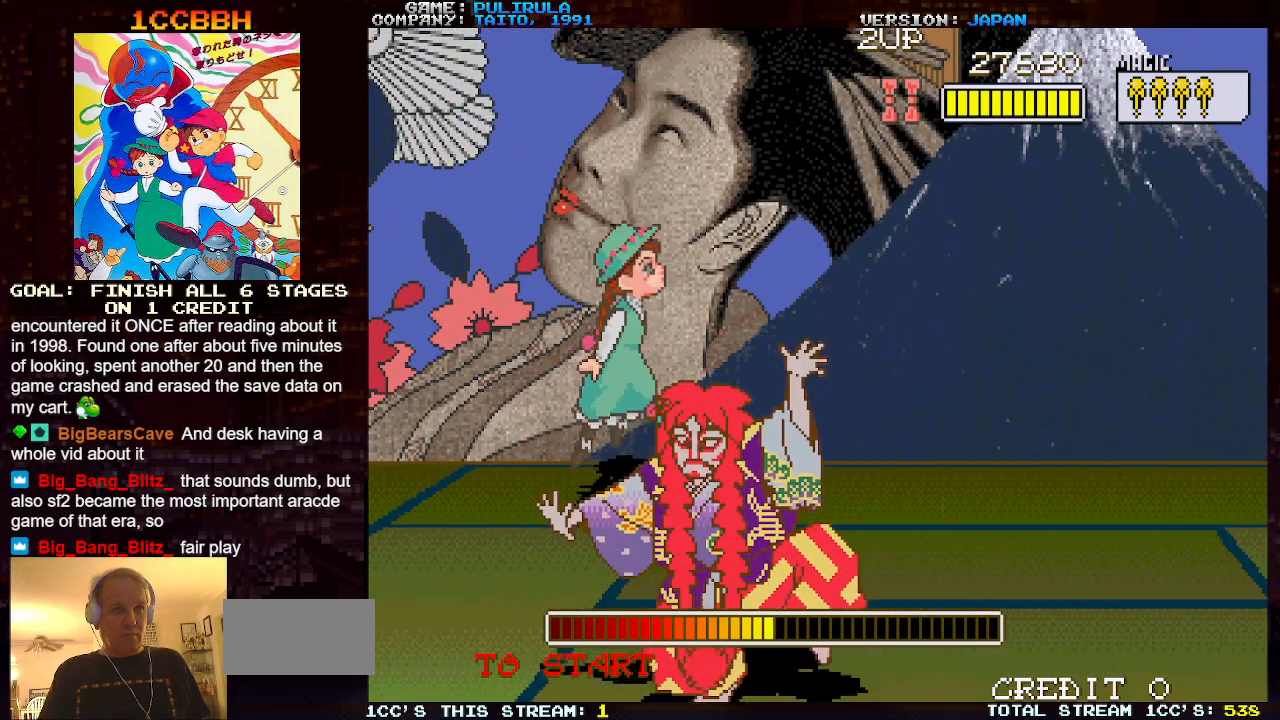
{"buttons": ["TRIANGLE"], "left_stick": "down", "events": []}
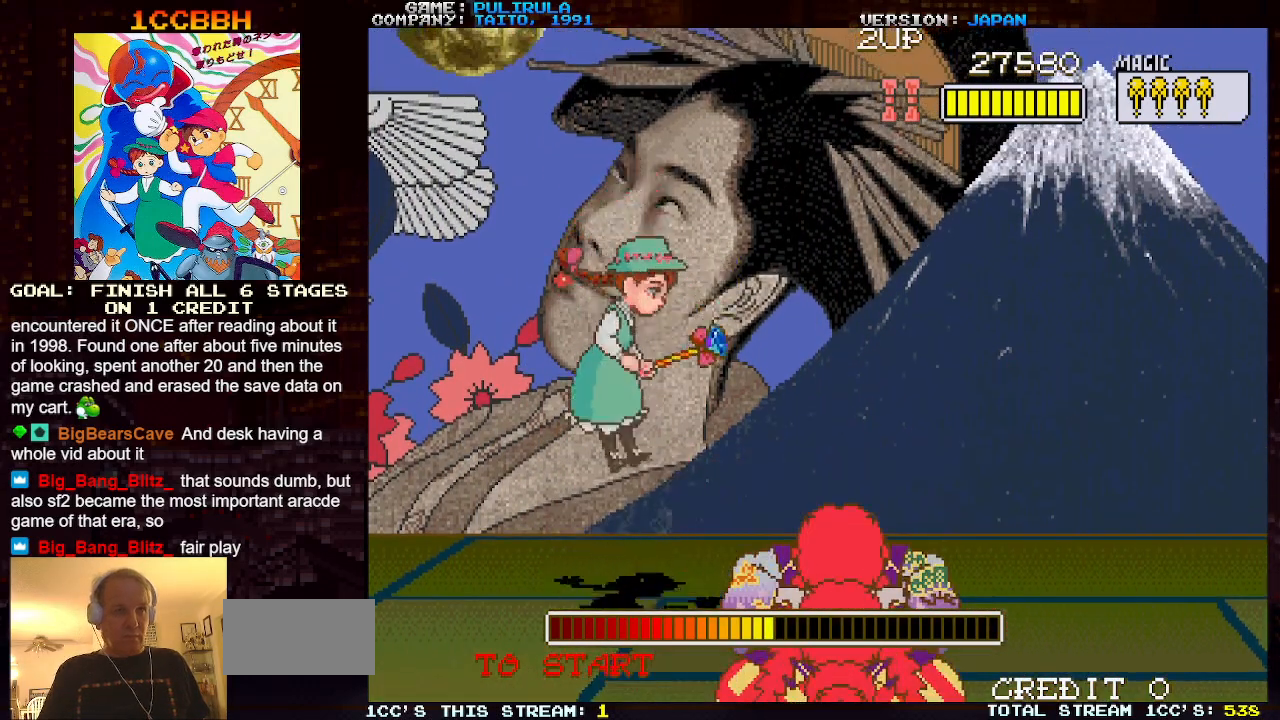
{"buttons": [], "left_stick": "down-left", "events": [[16, "SQUARE", "down"], [83, "TRIANGLE", "up"], [200, "SQUARE", "up"], [300, "left_stick", "down-left"]]}
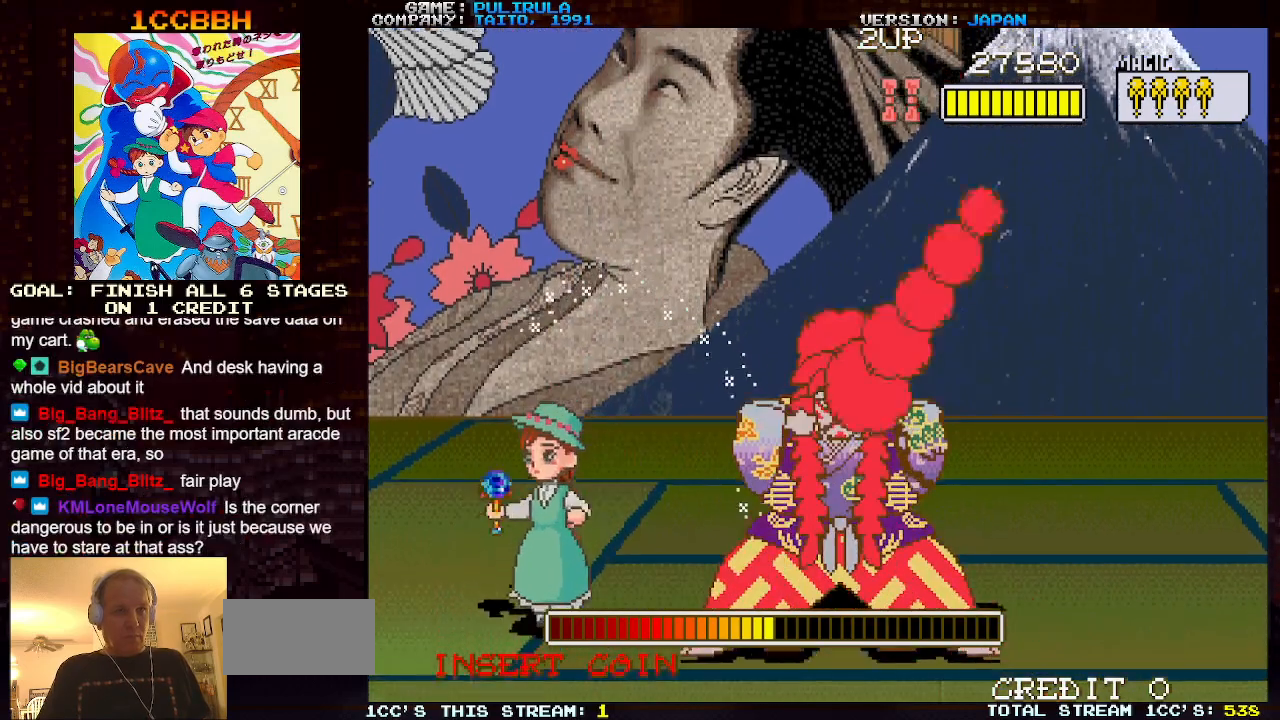
{"buttons": ["SQUARE", "TRIANGLE"], "left_stick": "up", "events": [[150, "left_stick", "down-right"], [367, "left_stick", "up-right"], [401, "TRIANGLE", "down"], [467, "SQUARE", "down"], [467, "left_stick", "up"]]}